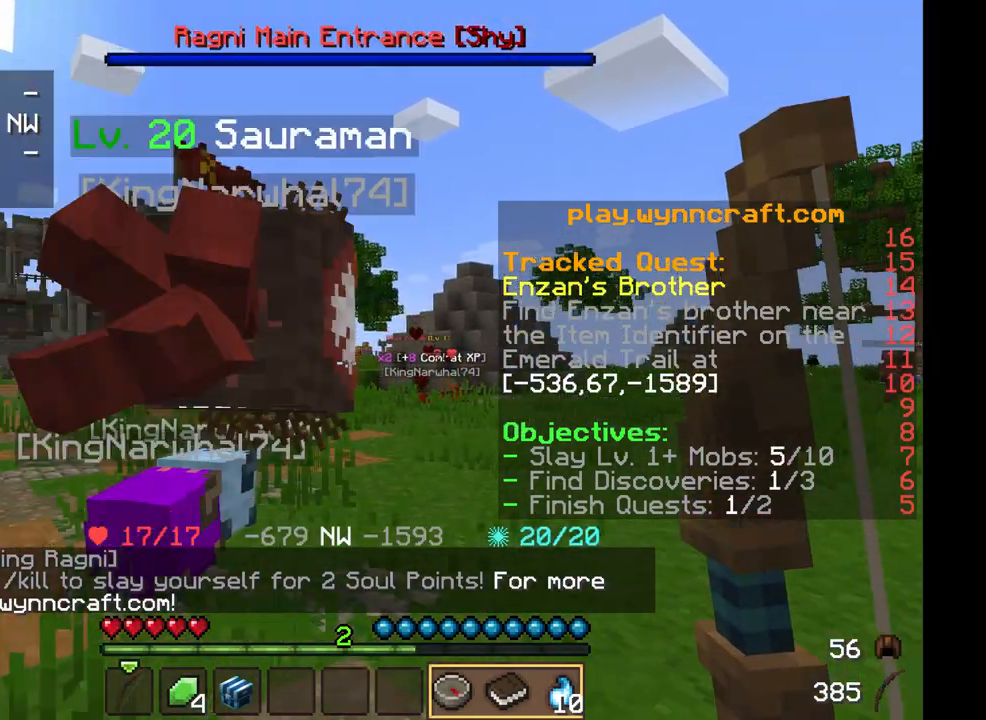
Gameplay with keyboard and mouse; each line is a JSON object with the keys and mouse buttons held at the frame after it. "events" lists presses ("down") and releases ("up") of "a", "d", "s", "w", "mouse_left" and "mouse_right" between this image and that frame as [ms after this image, input, new state], when the widget could be followed in between. "mouse_left", "mouse_right" = the "left", "right" buttons of the "mouse" list. No other keys are recorded. Fast repeated clicks can show as one long hold. Mouse movement is not recorded.
{"keys": ["a", "s"], "mouse": [], "events": []}
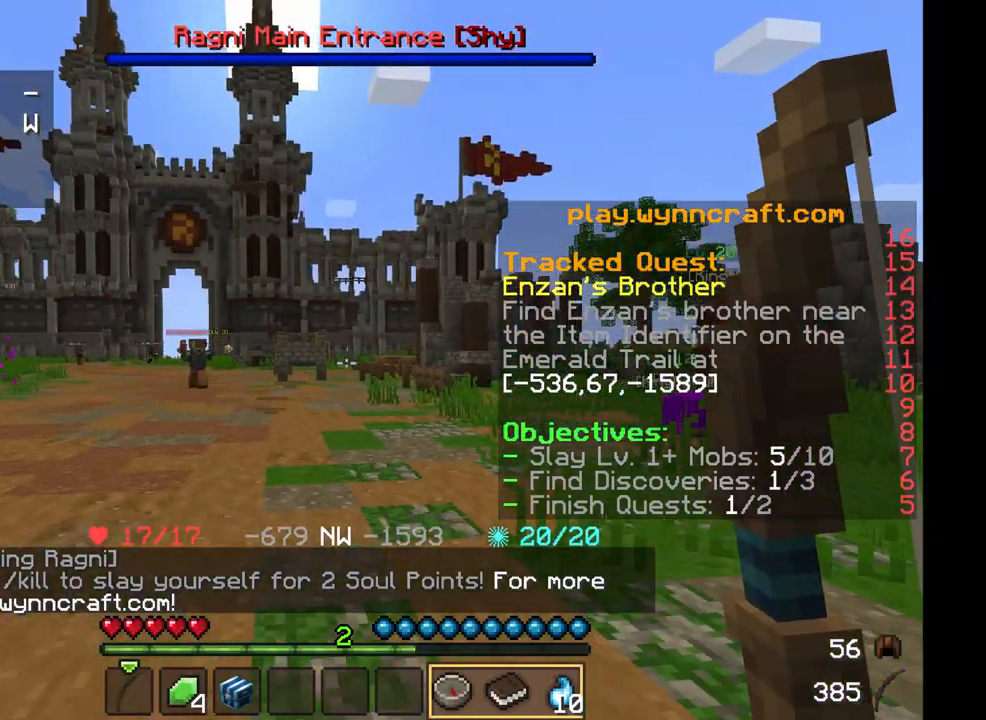
{"keys": [], "mouse": []}
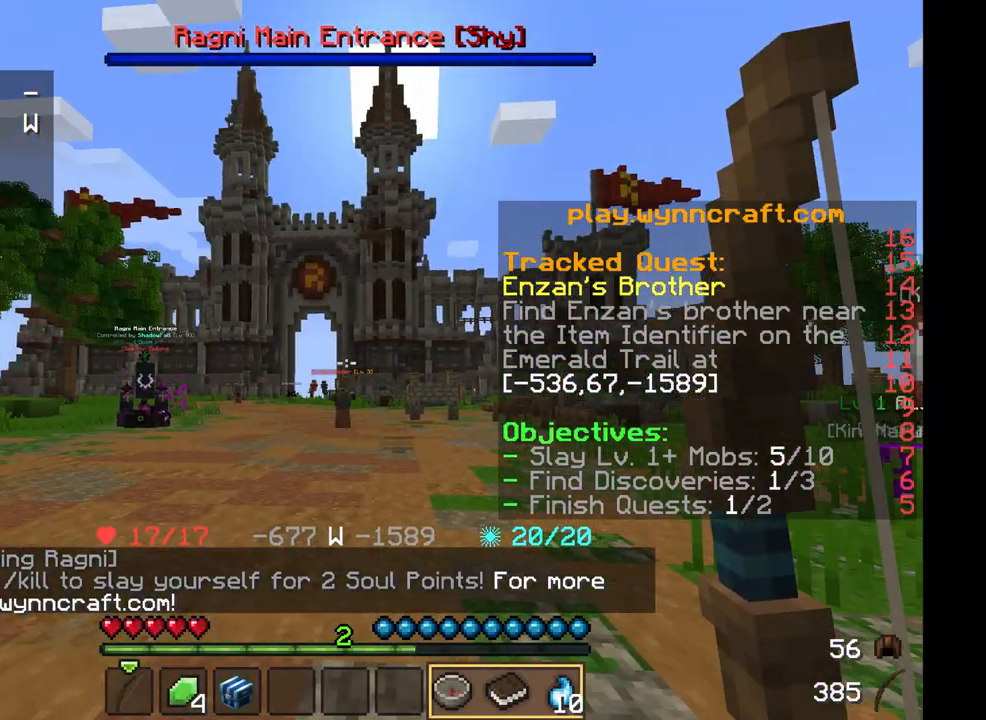
{"keys": [], "mouse": ["left"], "events": [[208, "mouse_left", "down"], [375, "mouse_right", "down"], [500, "mouse_right", "up"]]}
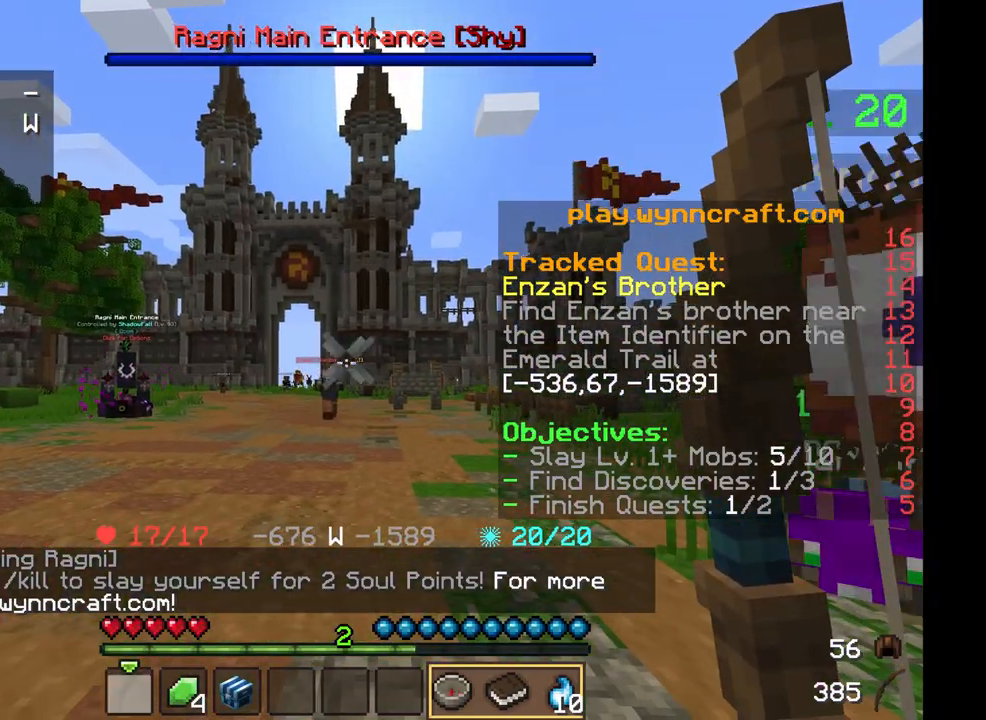
{"keys": [], "mouse": ["left"], "events": []}
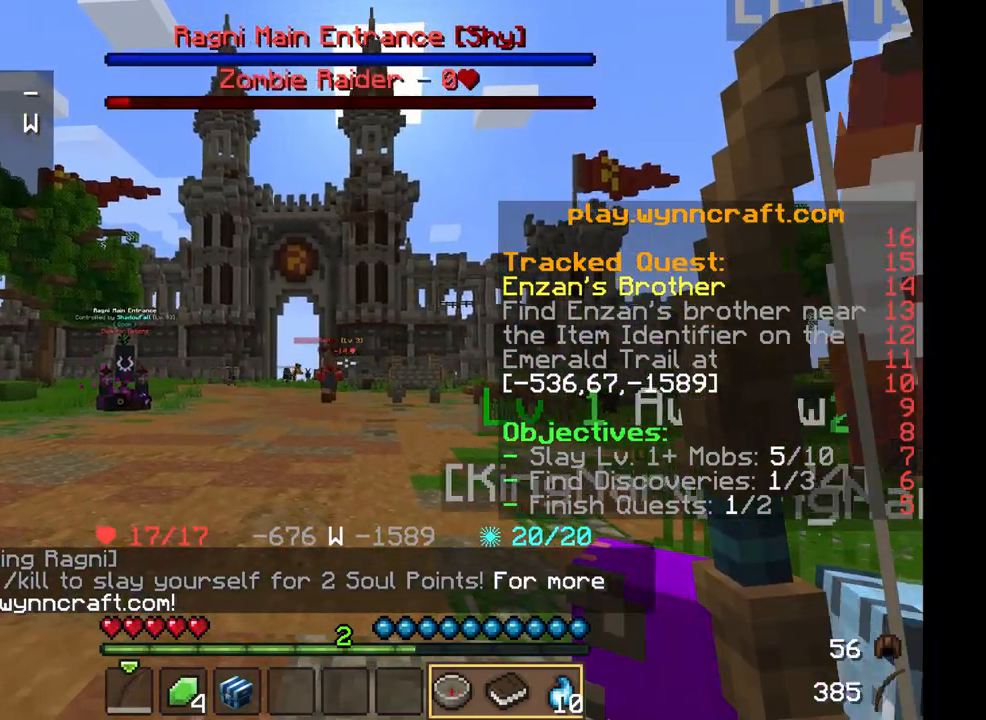
{"keys": [], "mouse": ["left", "right"], "events": [[417, "mouse_right", "down"]]}